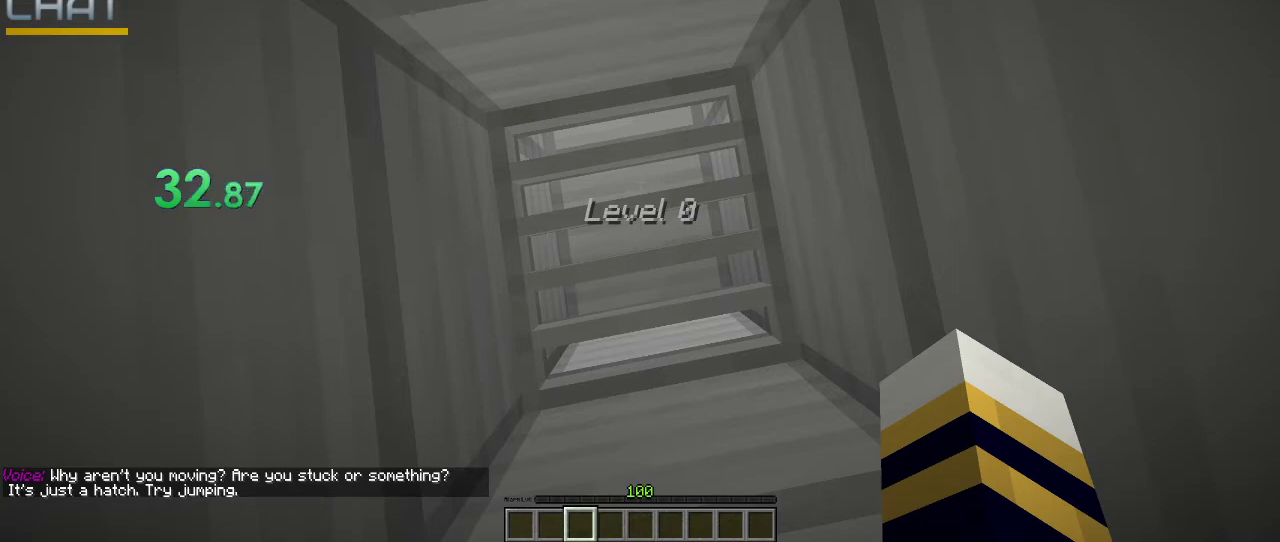
Gameplay with keyboard and mouse; each line is a JSON object with the keys and mouse buttons held at the frame after it. "events" lists presses ("down") and releases ("up") of ".", "/", "0", "1", "2", "3", "4", "5", "6", "7", "8", "9", "a", "alt_l", "alt_r", "b", "backslash", "backspace", "c", "caps_lock", "comma", "ctrl_l", "ctrl_r", "d", "e", "equals", "f", "g", "h", "i", "j", "k", "l", "lbracket", "m", "minus", "n", "o", "p", "q", "quote", "r", "rbracket", "return", "s", "semicolon", "shift_l", "shift_r", "space", "super_l", "super_r", "t", "tab", "tilde", "u", "v", "w", "x", "y", "z", "mouse_left" and "mouse_right" between this image and that frame as [ms after this image, input, new state], when the widget could be followed in between. "mouse_left", "mouse_right" = the "left", "right" buttons of the "mouse" list. No other keys are recorded. Fast repeated clicks can show as one long hold. Not read: mouse_move.
{"keys": [], "mouse": ["left"], "events": [[267, "mouse_left", "down"]]}
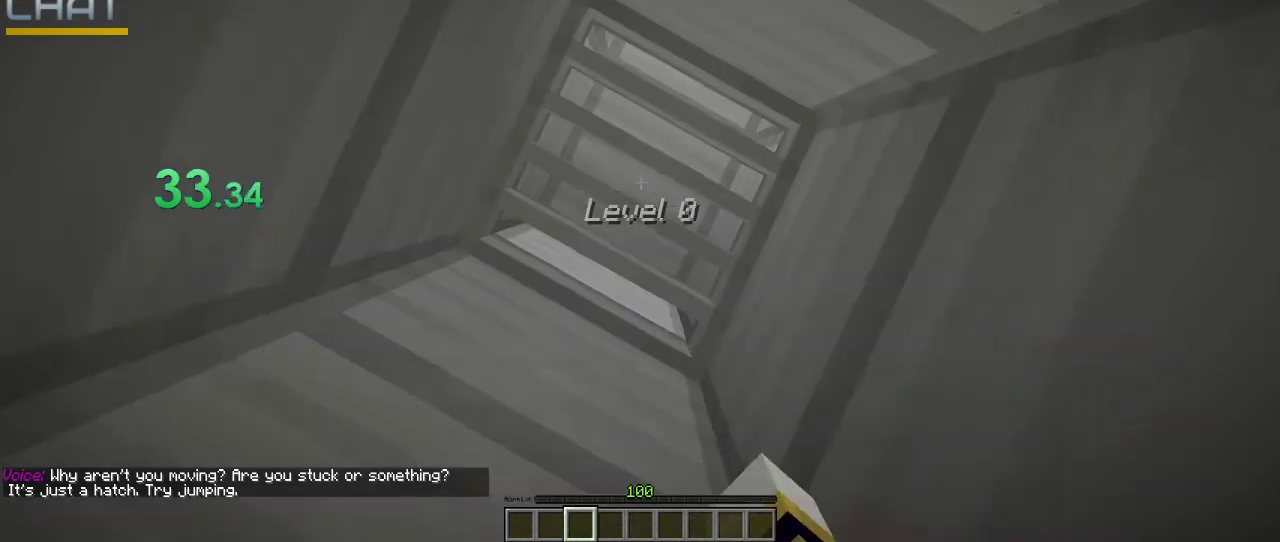
{"keys": [], "mouse": ["left"], "events": [[167, "mouse_left", "up"], [333, "mouse_left", "down"]]}
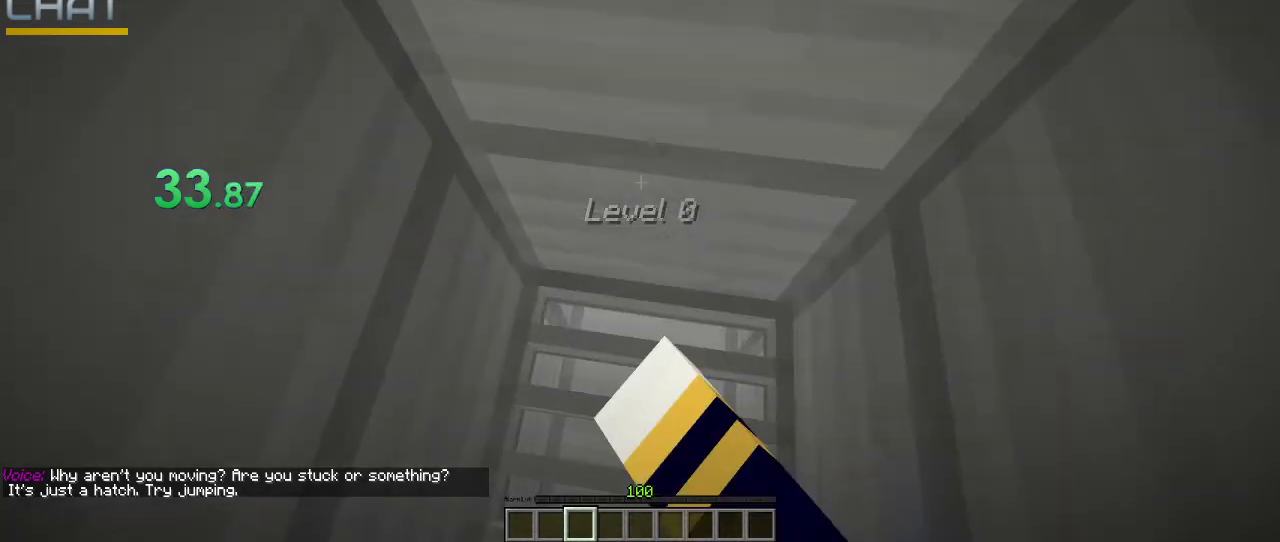
{"keys": [], "mouse": ["left"], "events": []}
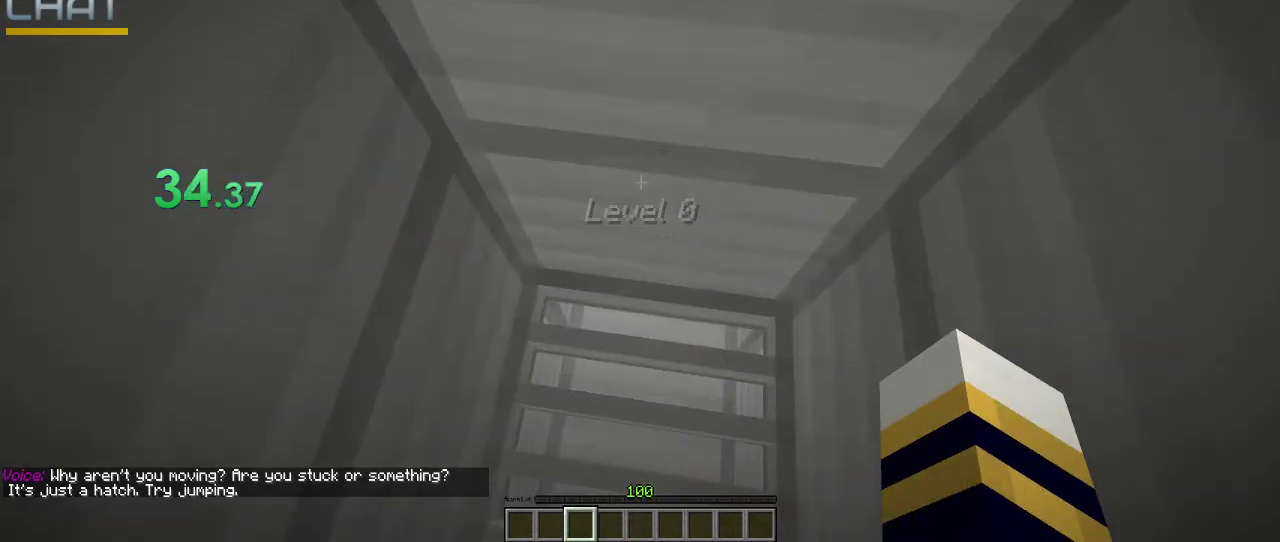
{"keys": [], "mouse": [], "events": [[500, "mouse_left", "up"]]}
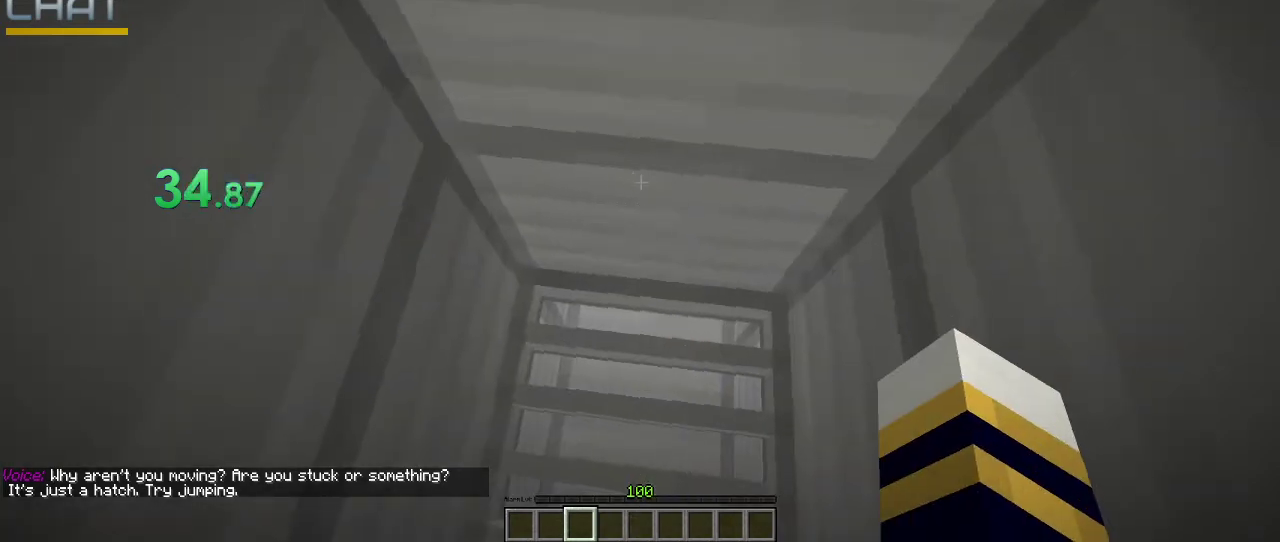
{"keys": ["s"], "mouse": [], "events": [[200, "mouse_left", "down"], [400, "s", "down"], [500, "mouse_left", "up"]]}
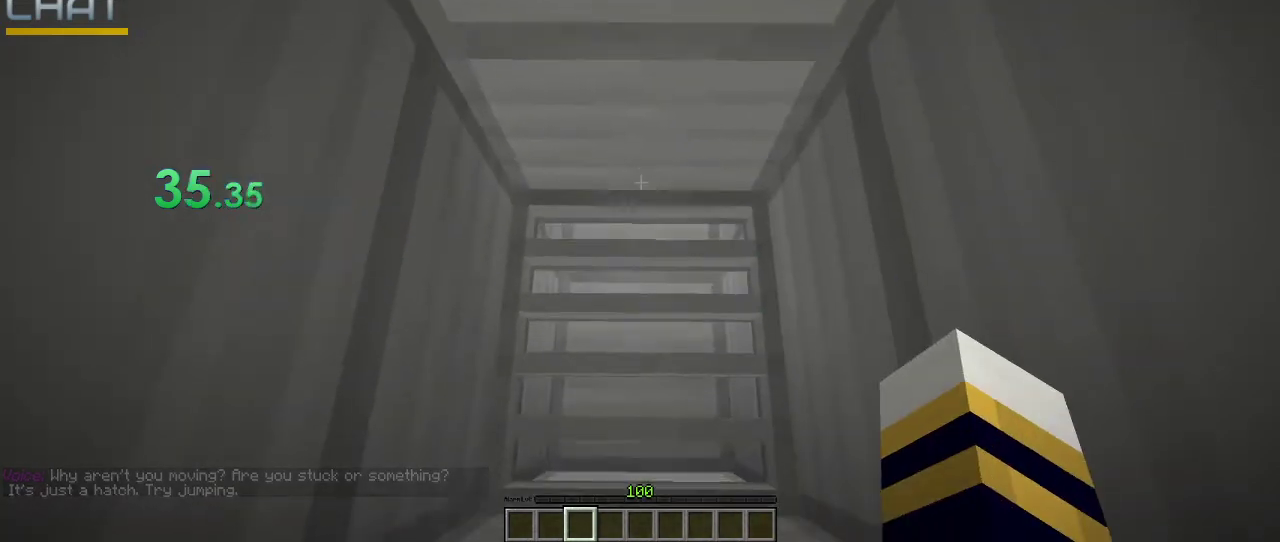
{"keys": [], "mouse": ["left"], "events": [[33, "s", "up"], [400, "mouse_left", "down"]]}
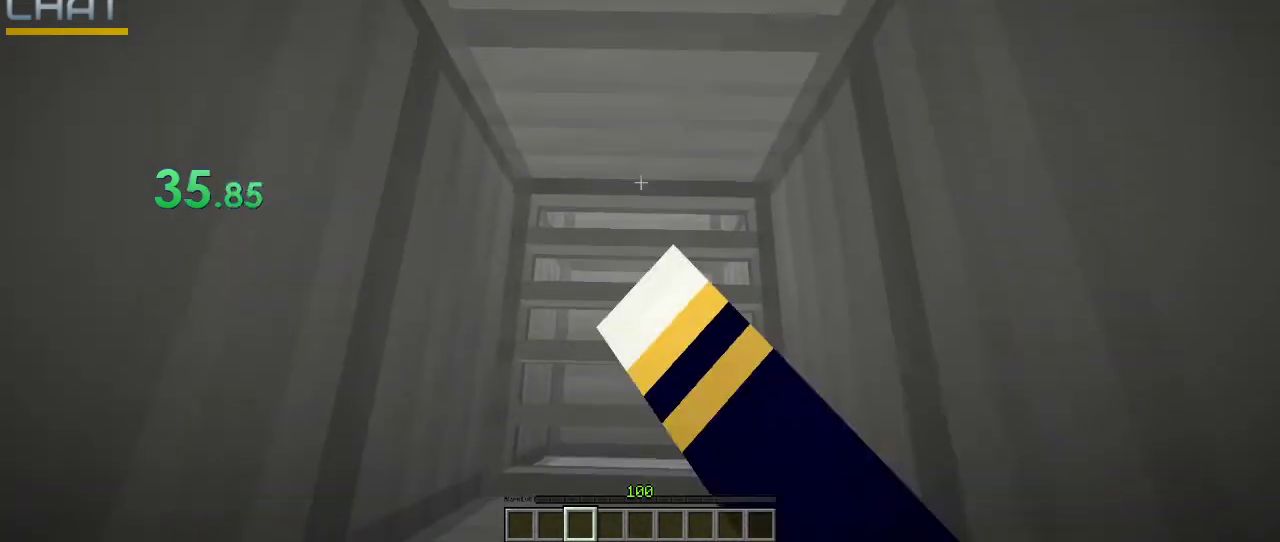
{"keys": ["ctrl_l", "w"], "mouse": ["left"], "events": [[33, "ctrl_l", "down"], [33, "w", "down"]]}
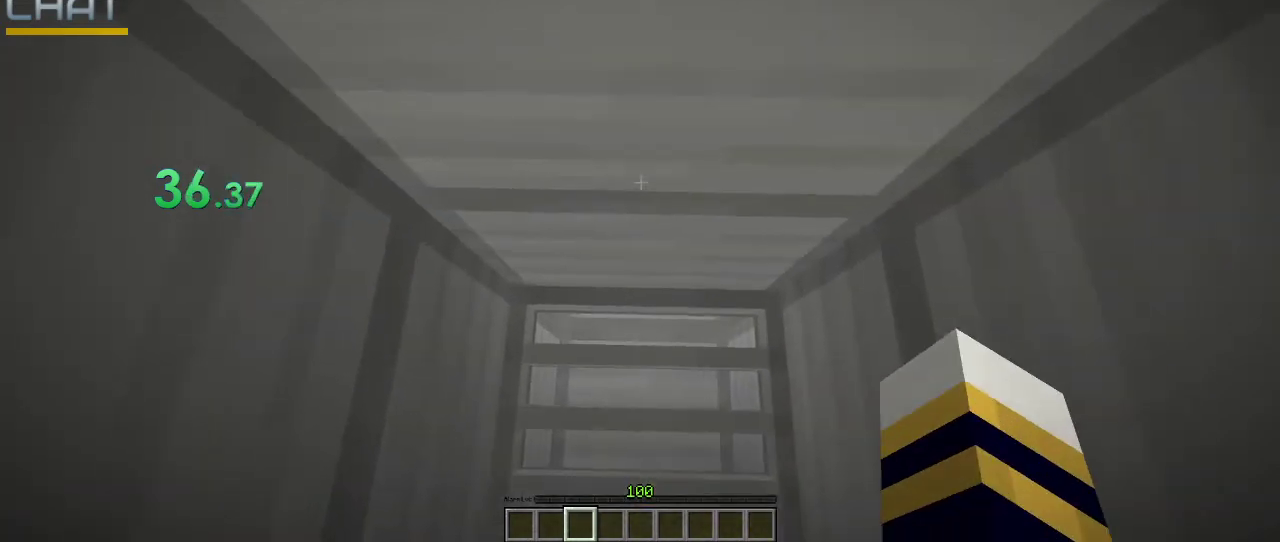
{"keys": ["ctrl_l", "w"], "mouse": ["left"], "events": [[200, "ctrl_l", "up"], [433, "ctrl_l", "down"]]}
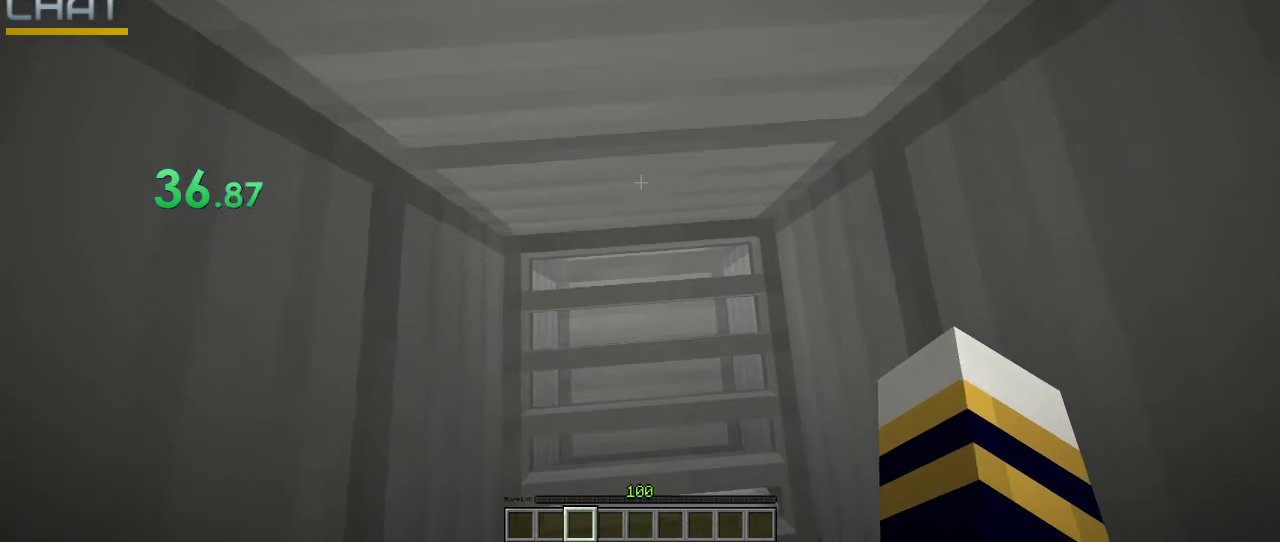
{"keys": ["ctrl_l", "w"], "mouse": ["left"], "events": []}
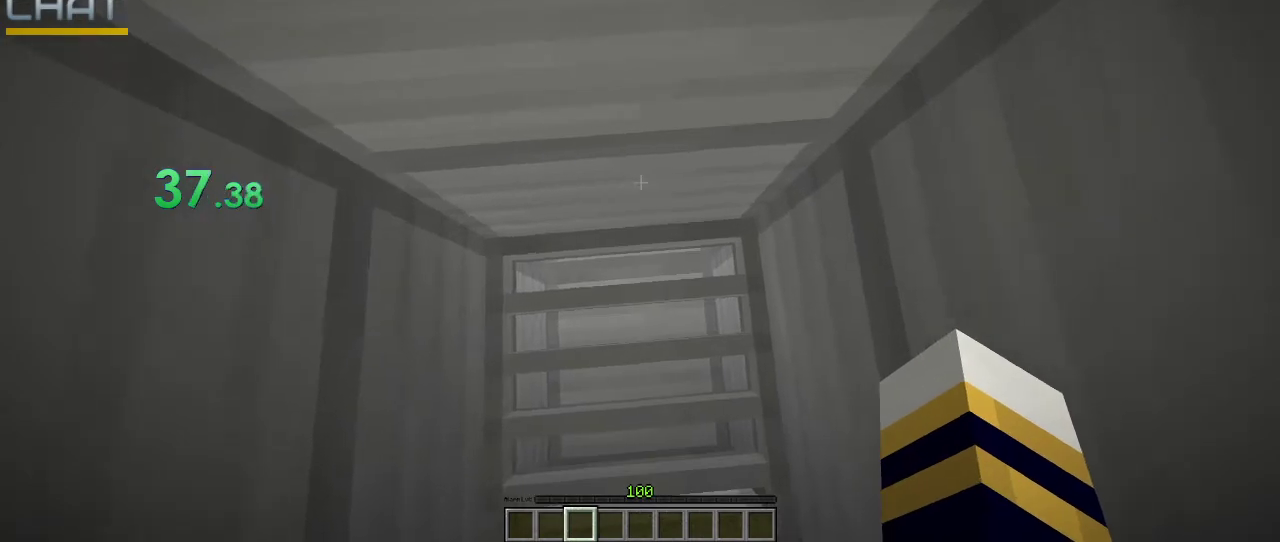
{"keys": ["ctrl_l", "w"], "mouse": ["left"], "events": []}
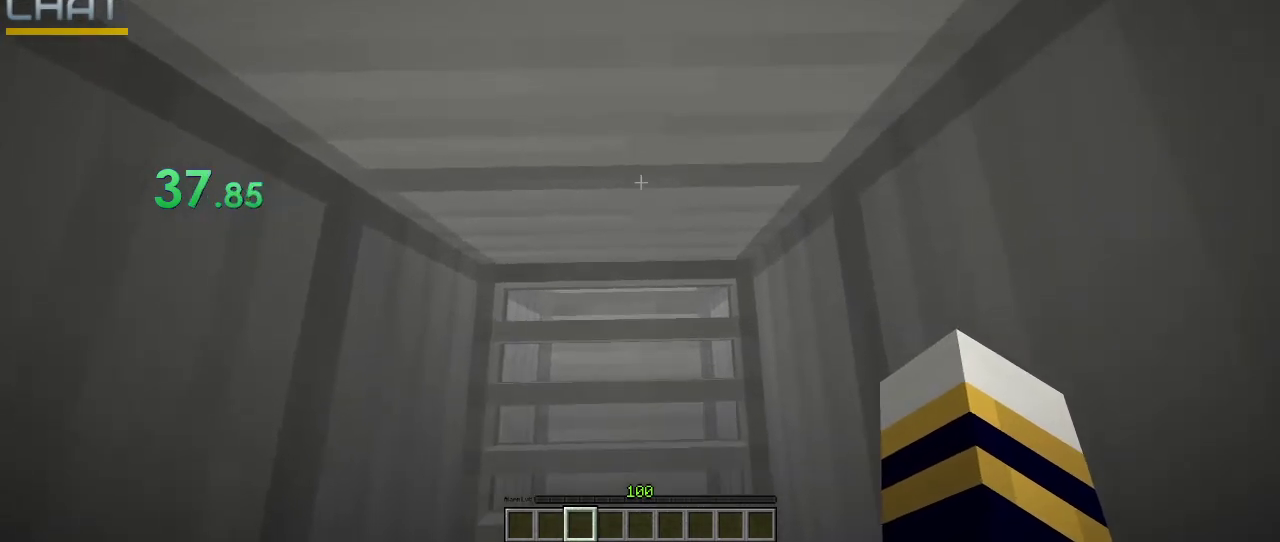
{"keys": ["ctrl_l", "w"], "mouse": ["left"], "events": []}
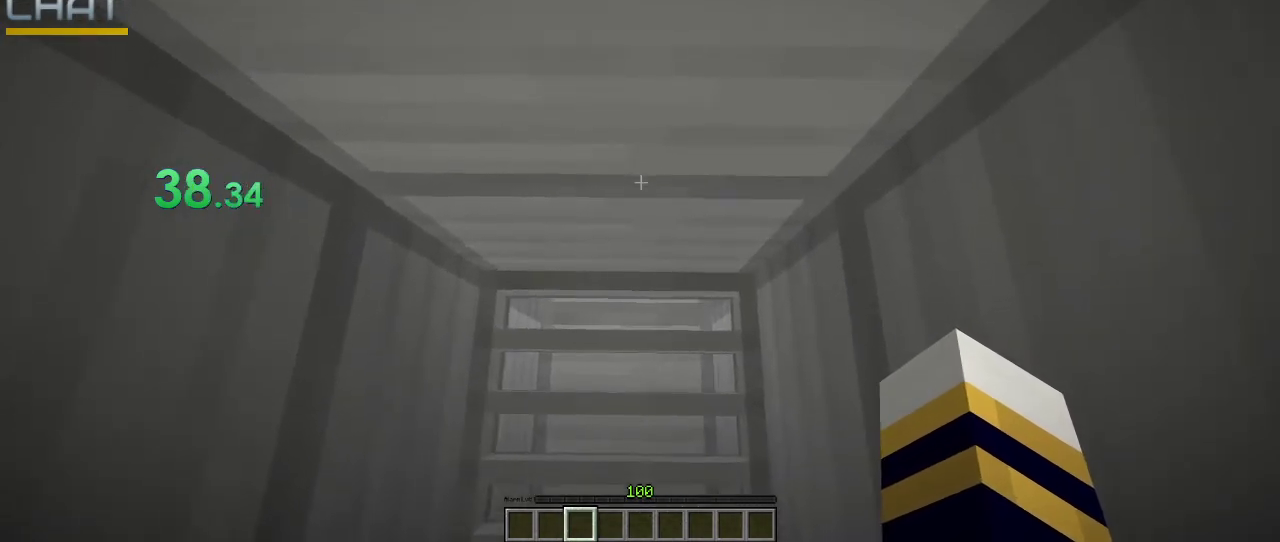
{"keys": ["ctrl_l", "w"], "mouse": ["left"], "events": [[33, "mouse_left", "up"], [300, "mouse_left", "down"]]}
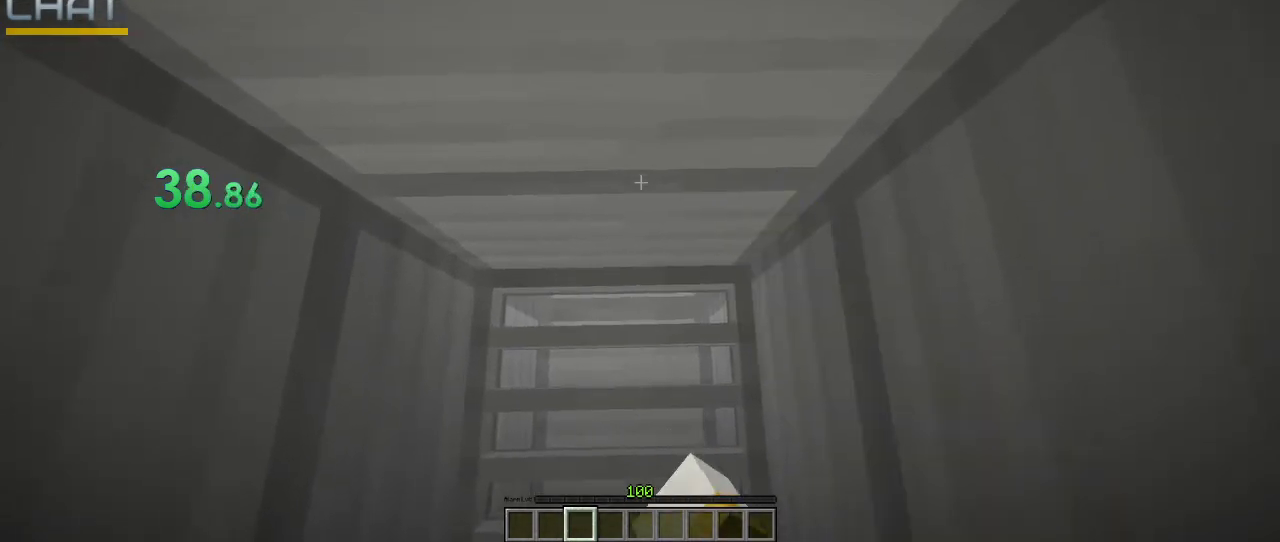
{"keys": ["ctrl_l", "w"], "mouse": [], "events": [[200, "mouse_left", "up"]]}
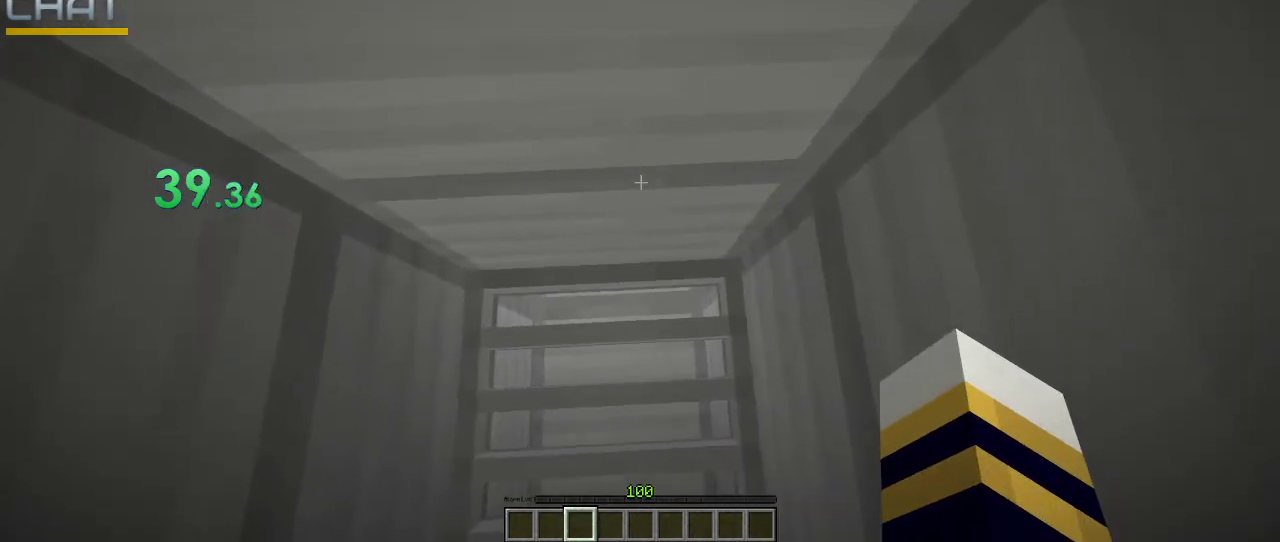
{"keys": ["ctrl_l", "w"], "mouse": [], "events": []}
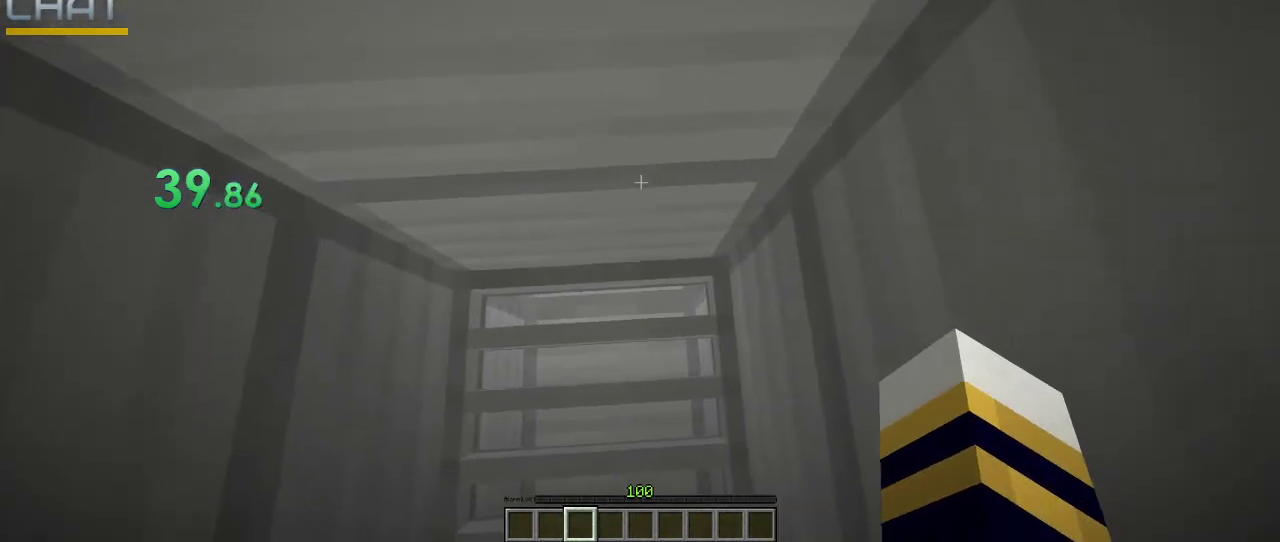
{"keys": ["ctrl_l", "w"], "mouse": [], "events": []}
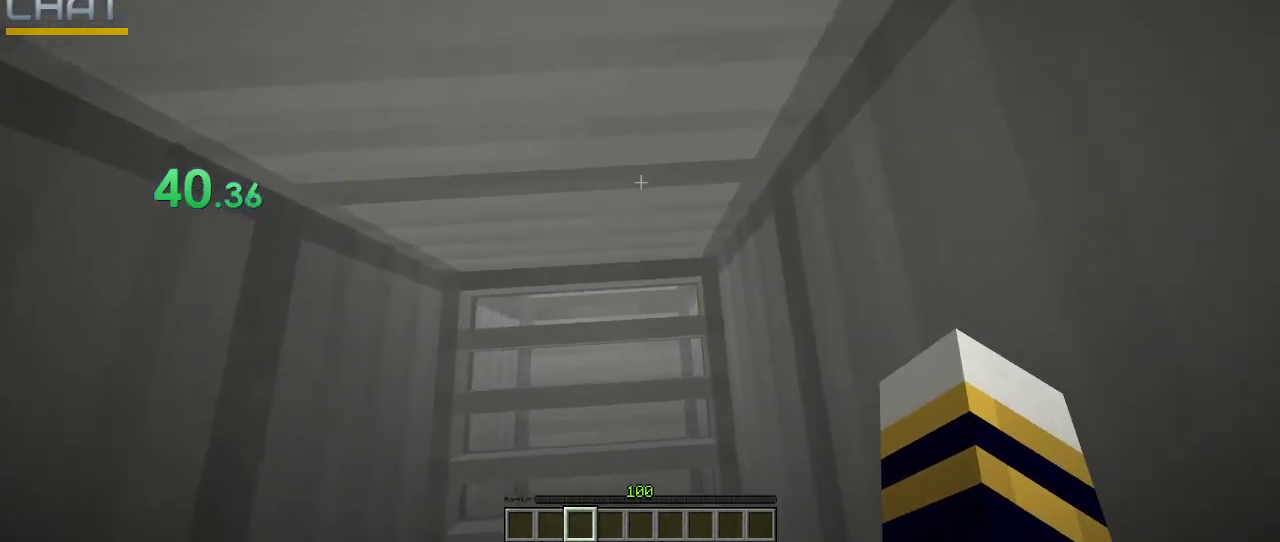
{"keys": ["ctrl_l", "w"], "mouse": [], "events": []}
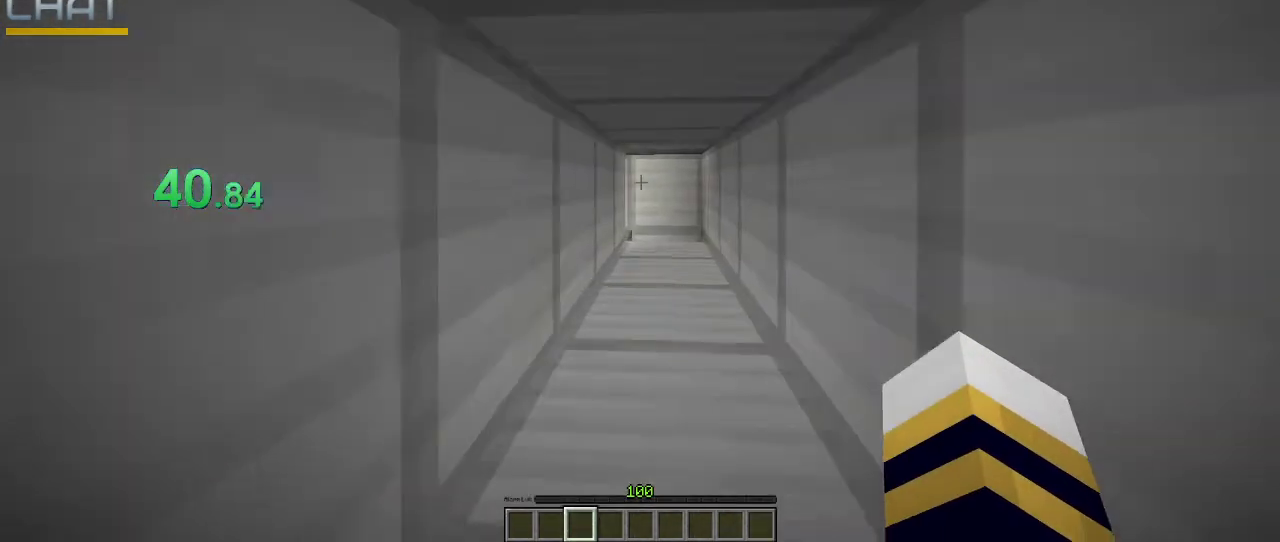
{"keys": ["ctrl_l", "w"], "mouse": [], "events": []}
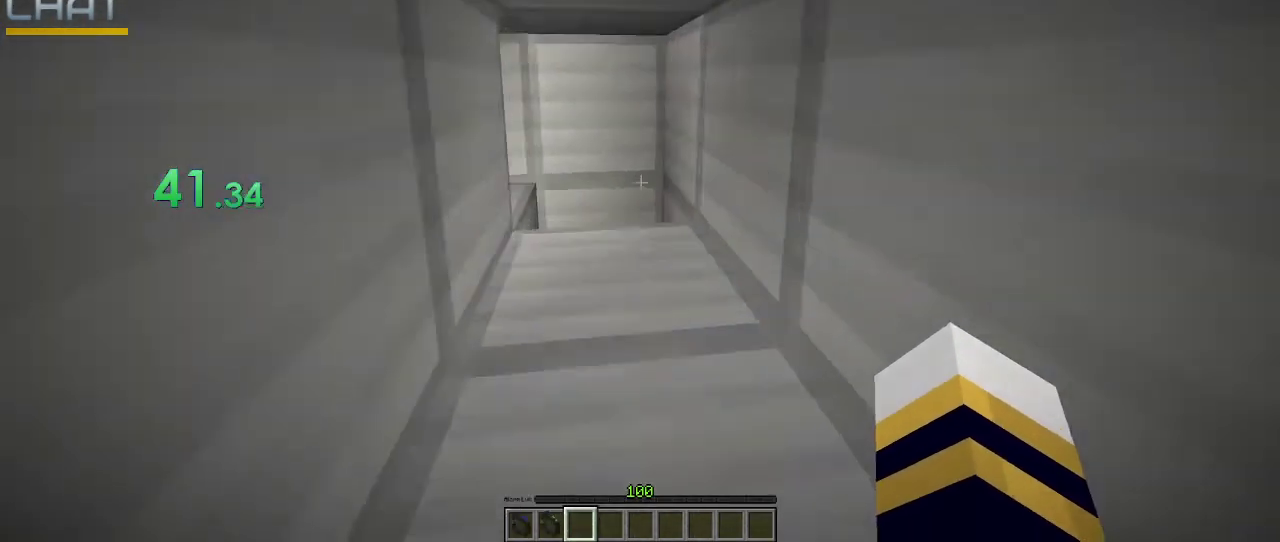
{"keys": ["w"], "mouse": [], "events": [[500, "ctrl_l", "up"]]}
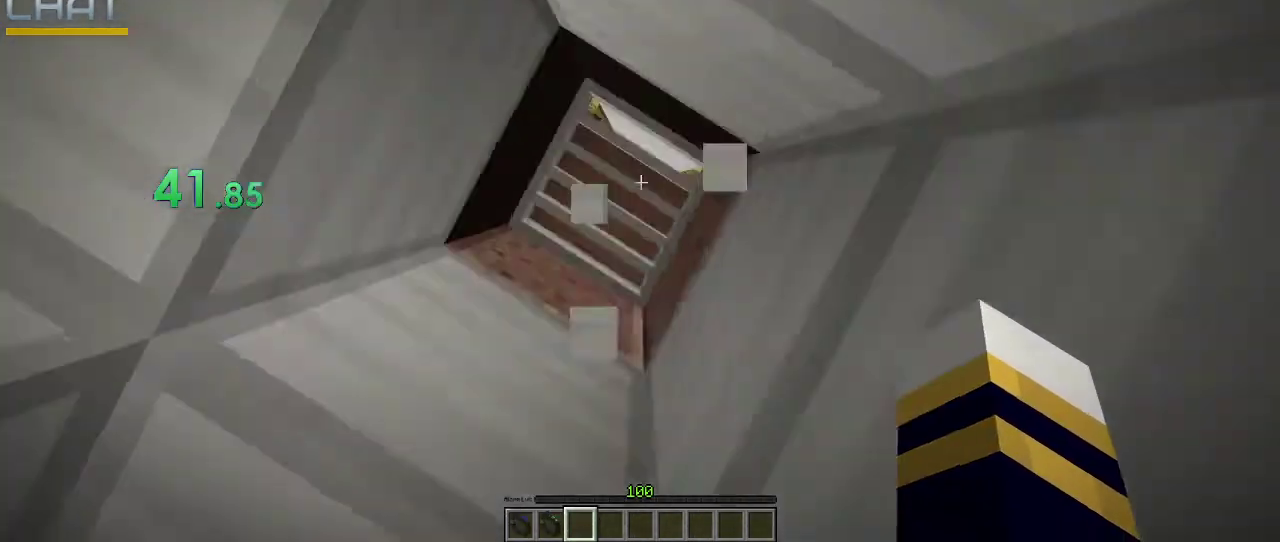
{"keys": ["ctrl_l", "w"], "mouse": [], "events": [[67, "w", "up"], [100, "mouse_right", "down"], [200, "mouse_right", "up"], [500, "ctrl_l", "down"], [500, "w", "down"]]}
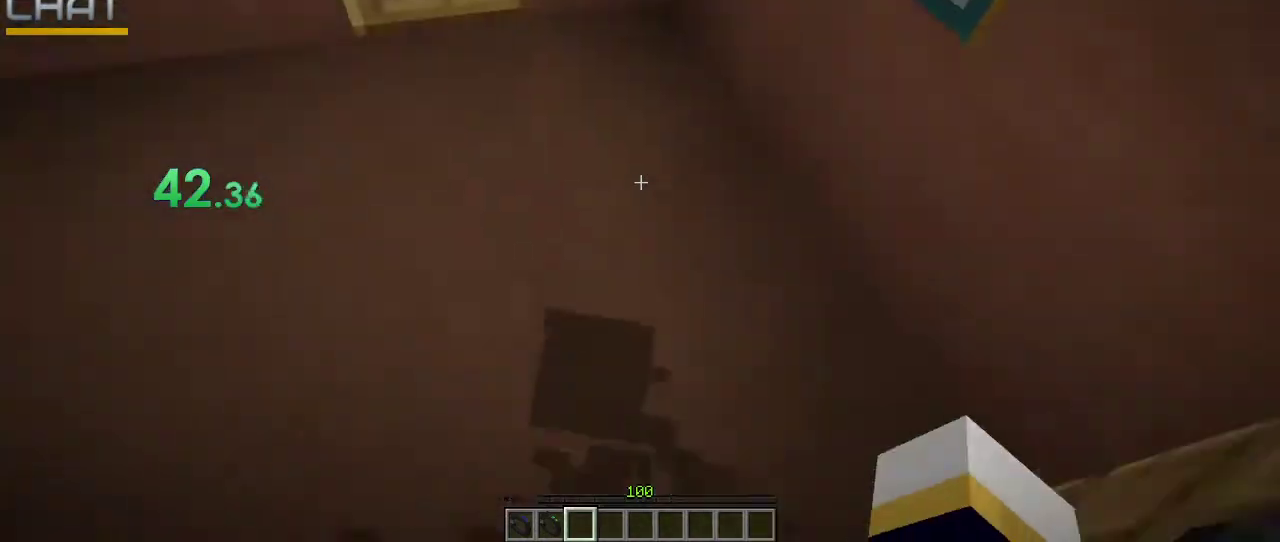
{"keys": ["ctrl_l", "w"], "mouse": ["right"], "events": [[500, "mouse_right", "down"]]}
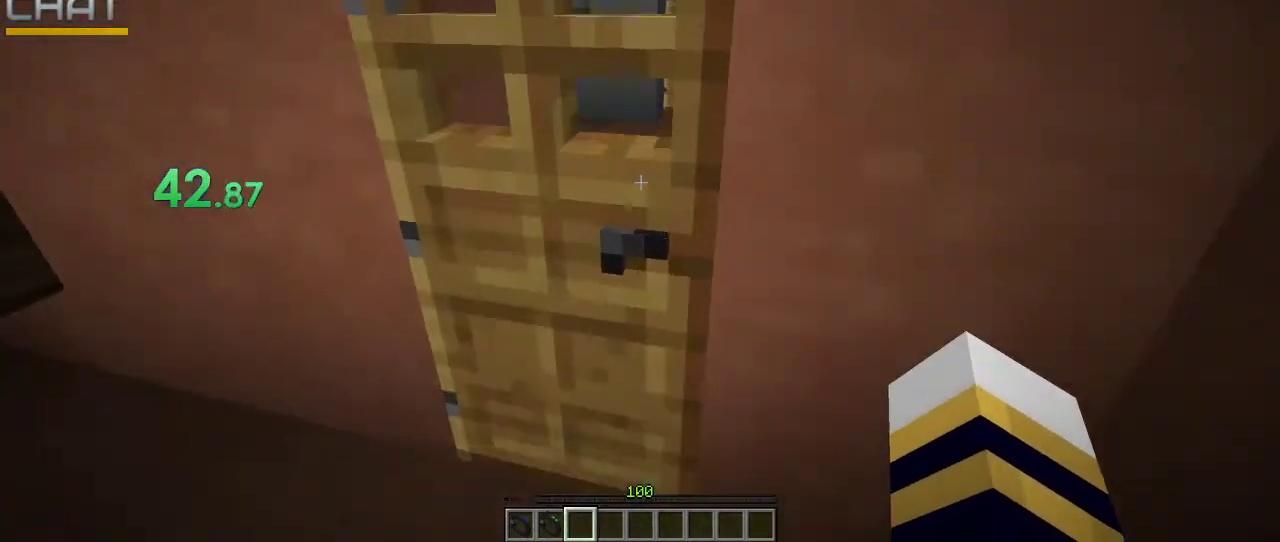
{"keys": [], "mouse": [], "events": [[133, "mouse_right", "up"], [367, "w", "up"], [400, "ctrl_l", "up"]]}
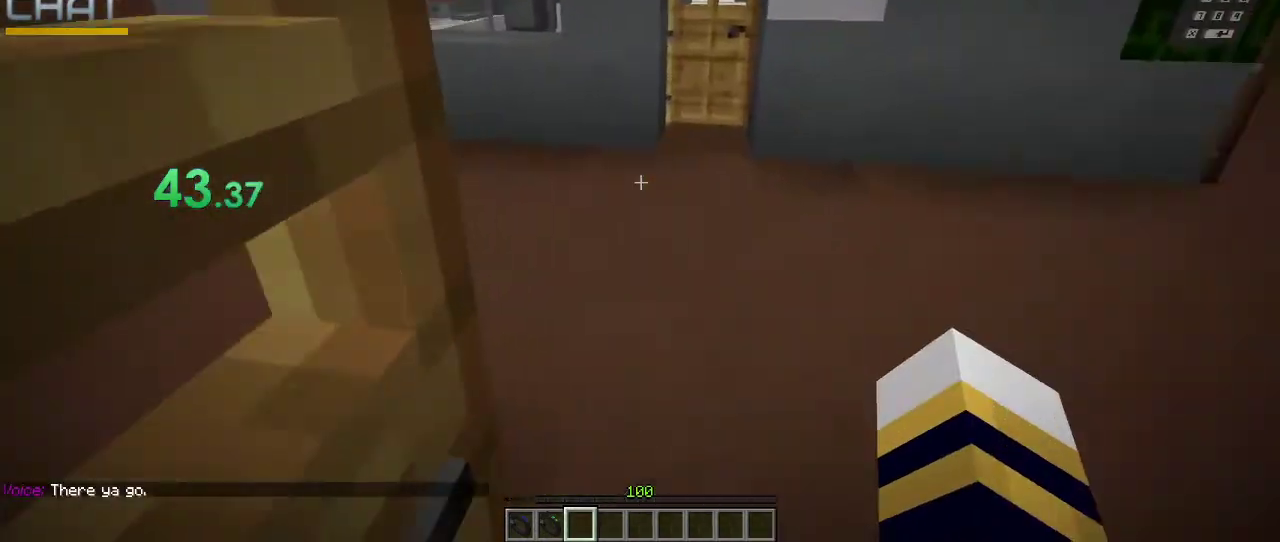
{"keys": [], "mouse": [], "events": []}
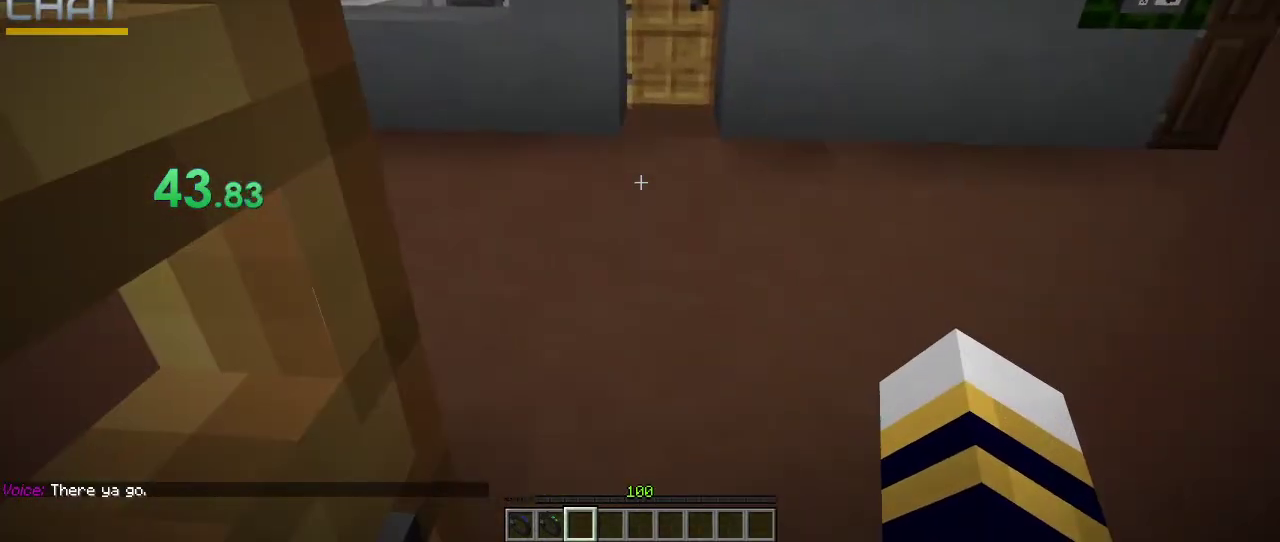
{"keys": [], "mouse": [], "events": [[200, "2", "down"], [300, "2", "up"]]}
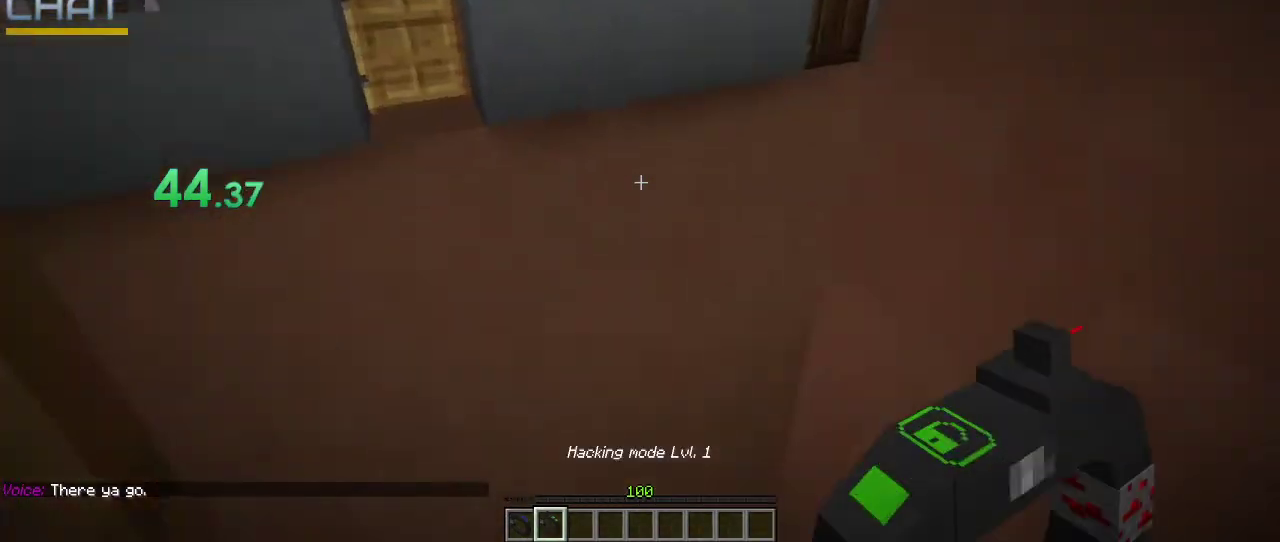
{"keys": ["ctrl_l", "space", "w"], "mouse": [], "events": [[100, "ctrl_l", "down"], [100, "w", "down"], [467, "space", "down"]]}
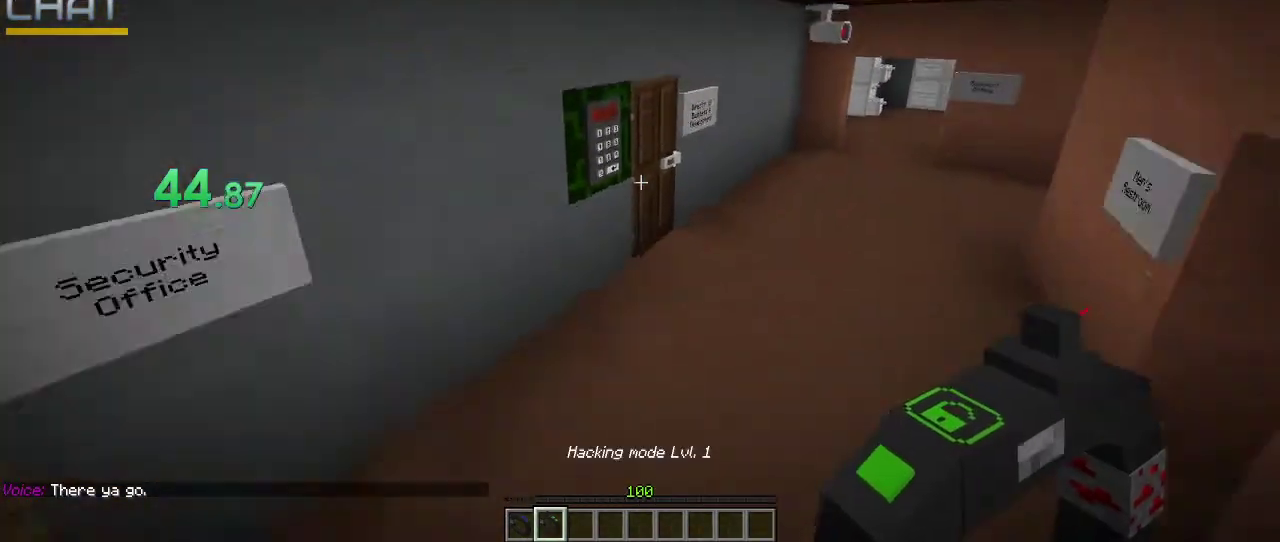
{"keys": ["ctrl_l", "w"], "mouse": [], "events": [[233, "space", "up"]]}
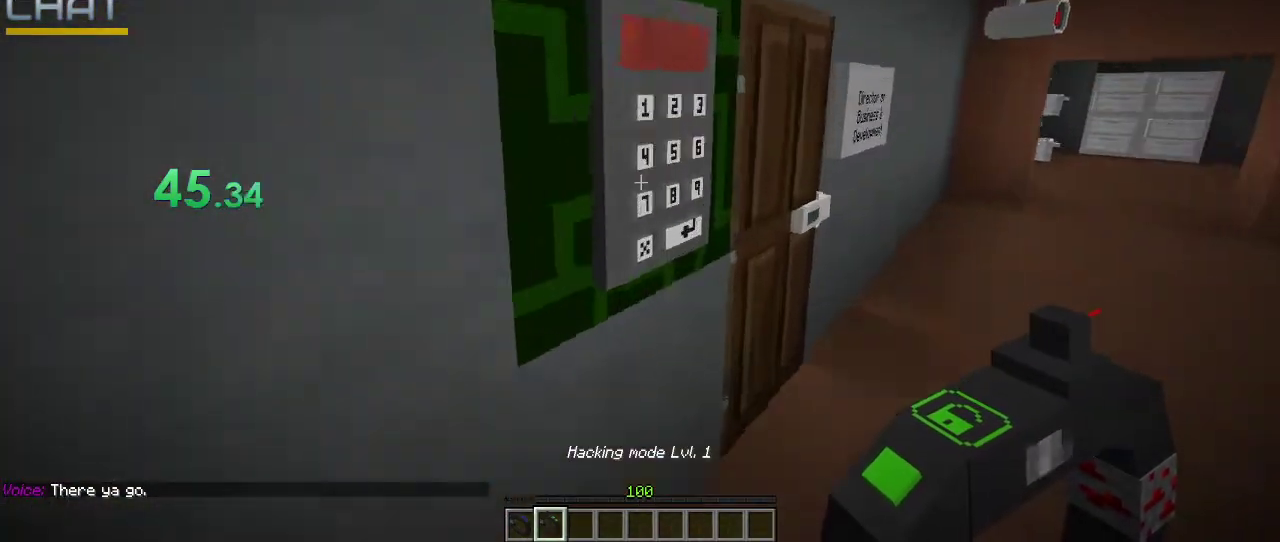
{"keys": ["ctrl_l", "w"], "mouse": [], "events": [[33, "mouse_right", "down"], [100, "mouse_right", "up"]]}
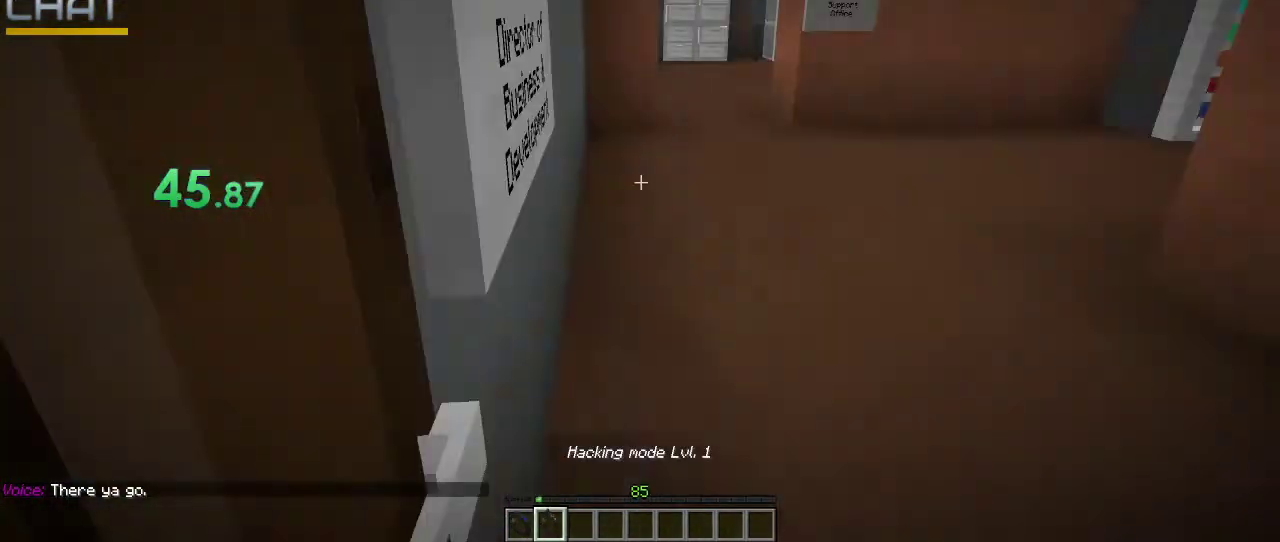
{"keys": ["ctrl_l", "space", "w"], "mouse": [], "events": [[133, "space", "down"]]}
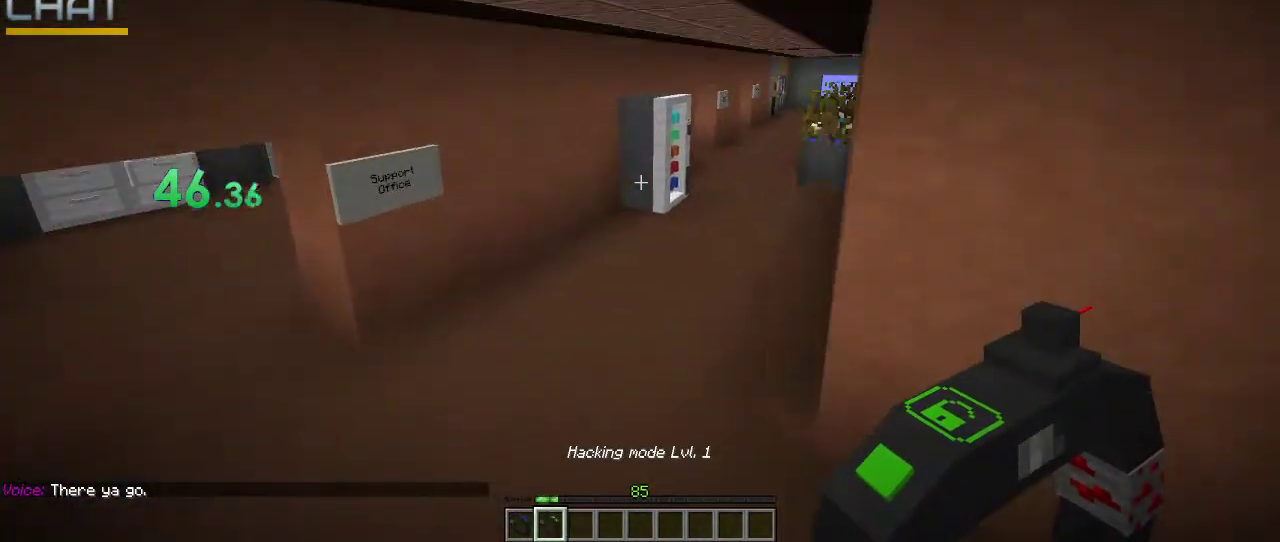
{"keys": ["ctrl_l", "space", "w"], "mouse": [], "events": []}
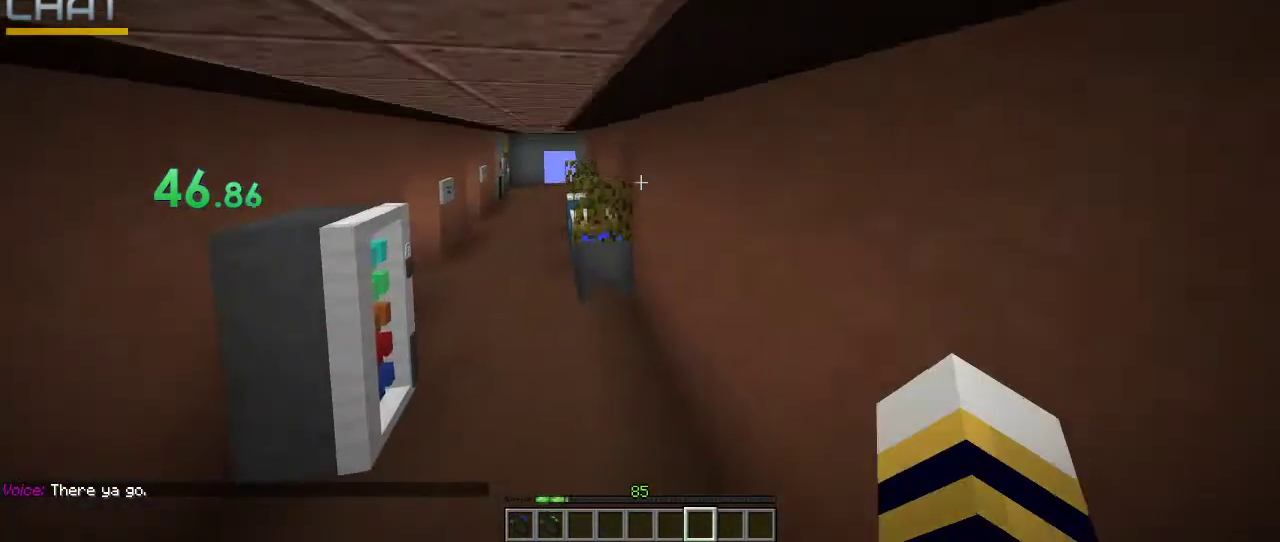
{"keys": ["ctrl_l", "w"], "mouse": [], "events": [[500, "space", "up"]]}